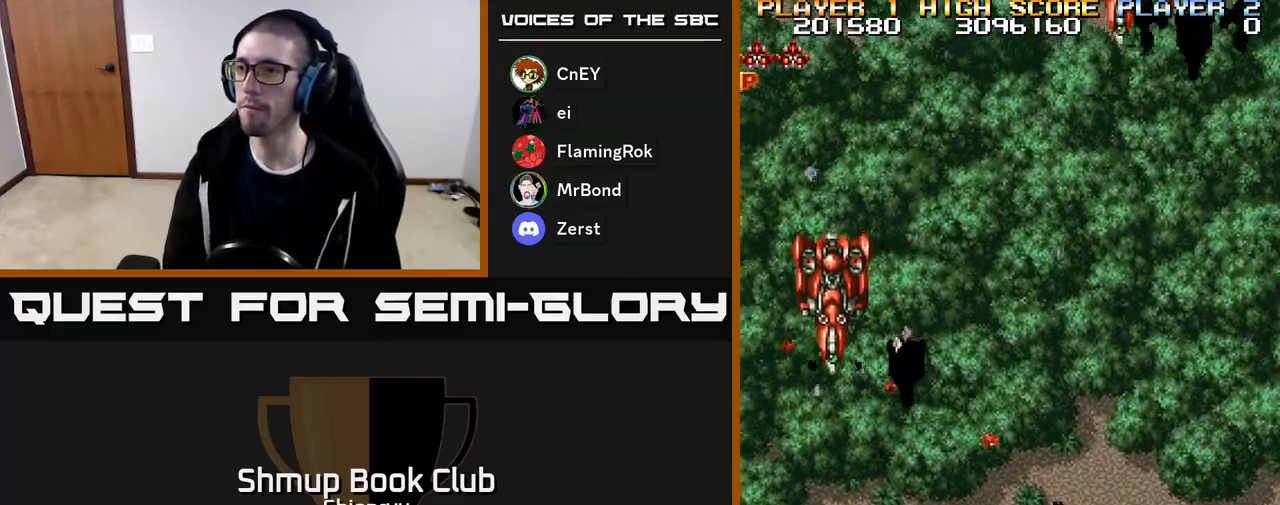
Gameplay with a controller (Xbox layout); each line is a JSON object with the inputs held at the frame after it. "events" lists button and stick changes between this image and that frame as [ms after this image, input, new state], when the widget could be followed in between. Not read: left_stick right_stick.
{"buttons": ["A", "R2", "DPAD_LEFT"], "events": [[117, "A", "up"], [117, "R2", "up"], [183, "A", "down"], [183, "R2", "down"], [317, "A", "up"], [333, "R2", "up"], [383, "A", "down"], [400, "R2", "down"]]}
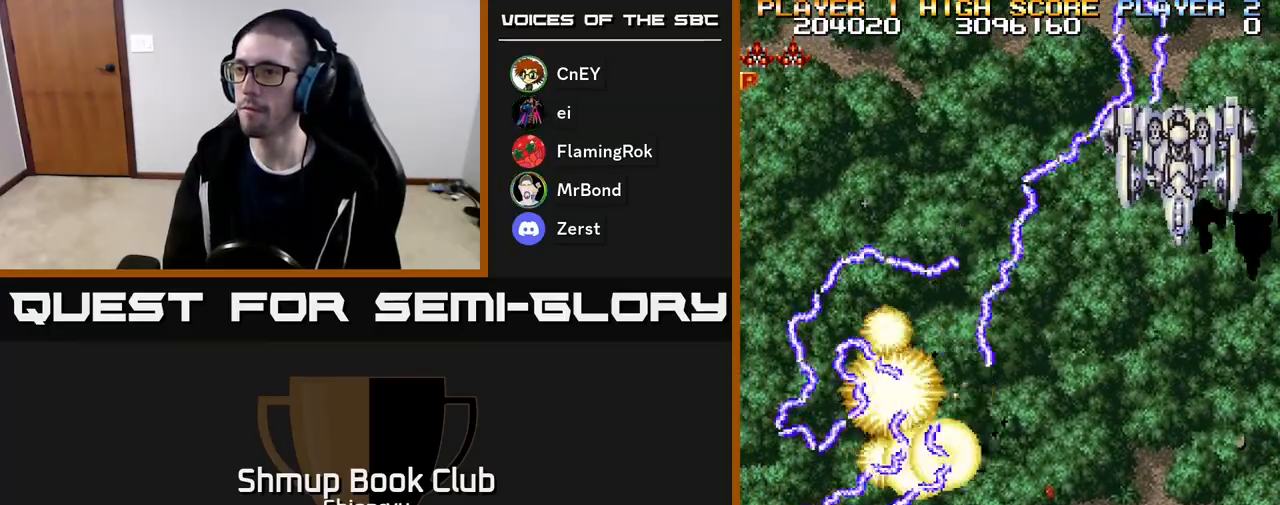
{"buttons": ["DPAD_LEFT"], "events": [[17, "A", "up"], [33, "R2", "up"], [83, "A", "down"], [117, "R2", "down"], [217, "A", "up"], [217, "R2", "up"], [283, "A", "down"], [417, "A", "up"]]}
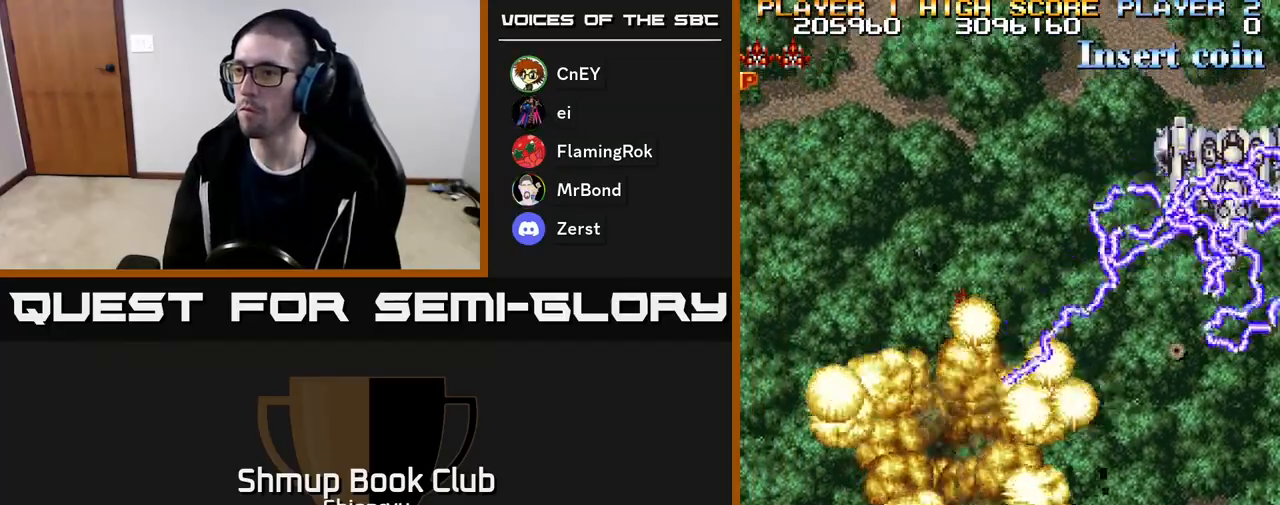
{"buttons": ["A", "R2", "DPAD_UP", "DPAD_RIGHT"]}
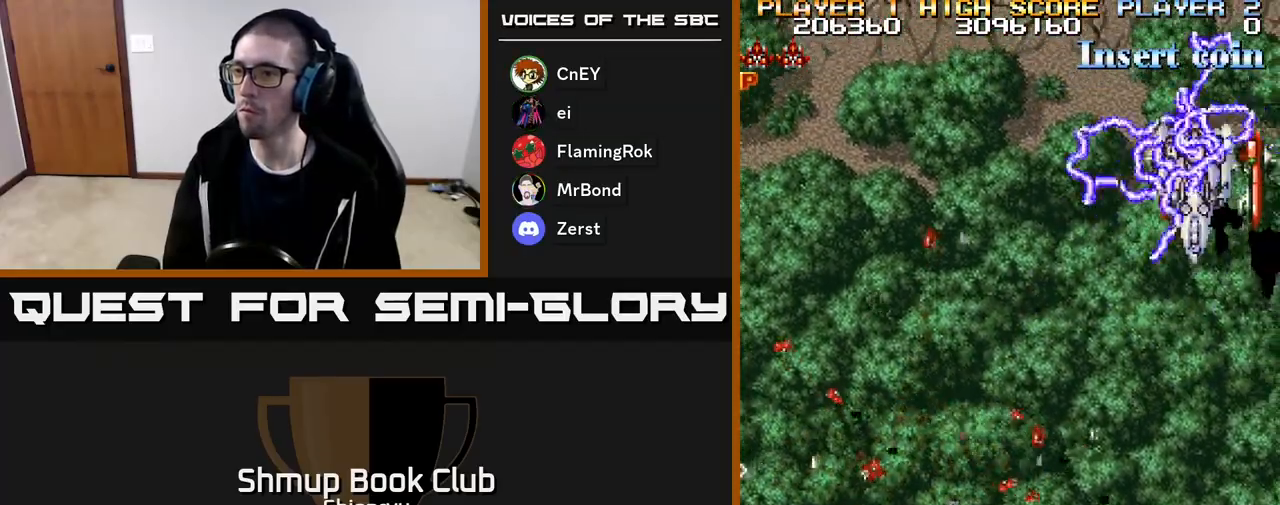
{"buttons": ["DPAD_RIGHT"], "events": [[67, "A", "up"], [67, "R2", "up"], [133, "A", "down"], [133, "R2", "down"], [250, "A", "up"], [250, "DPAD_UP", "up"], [283, "R2", "up"], [317, "A", "down"], [317, "R2", "down"], [450, "A", "up"], [450, "R2", "up"]]}
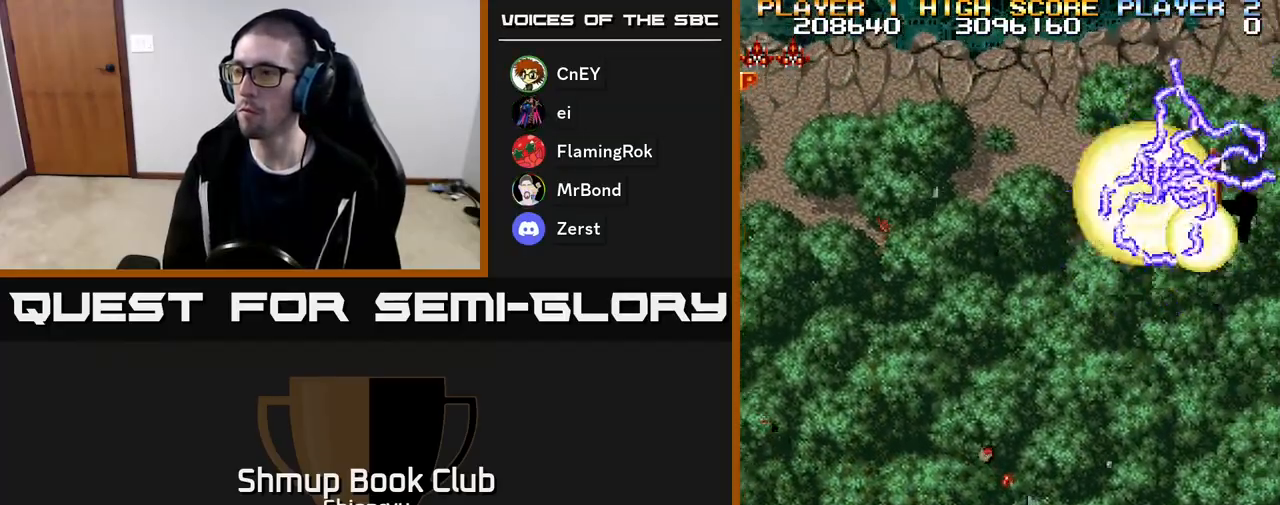
{"buttons": ["A", "R2", "DPAD_DOWN", "DPAD_RIGHT"], "events": [[17, "A", "down"], [17, "R2", "down"], [150, "A", "up"], [150, "R2", "up"], [217, "A", "down"], [217, "R2", "down"], [350, "A", "up"], [350, "R2", "up"], [417, "A", "down"], [417, "R2", "down"], [483, "DPAD_DOWN", "down"]]}
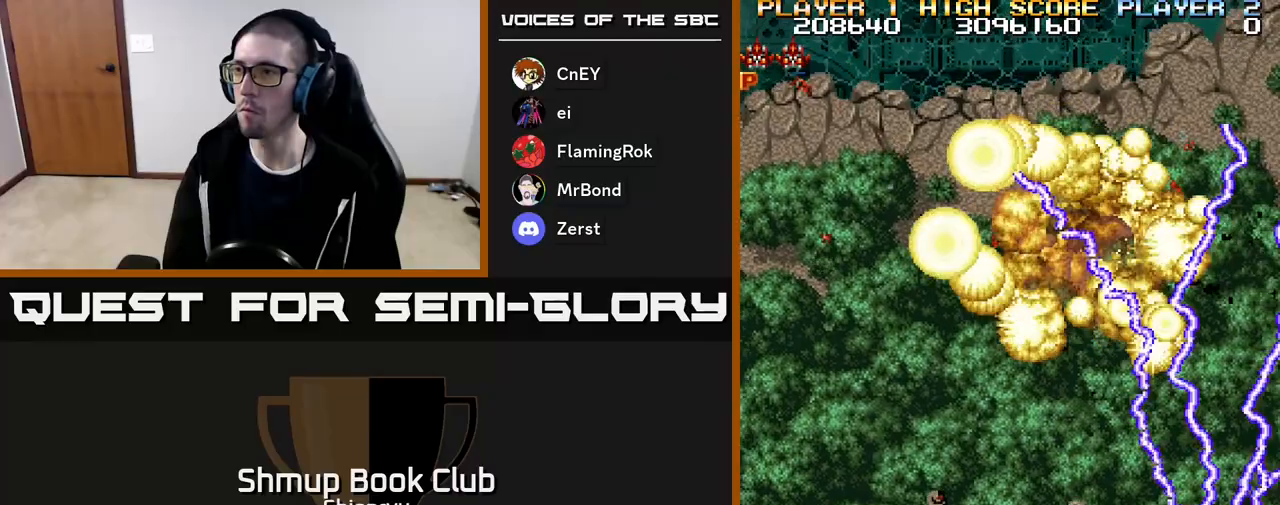
{"buttons": ["DPAD_LEFT"], "events": [[50, "A", "up"], [50, "R2", "up"], [100, "A", "down"], [117, "R2", "down"], [267, "A", "up"], [267, "R2", "up"], [300, "A", "down"], [333, "R2", "down"], [400, "DPAD_DOWN", "up"], [400, "DPAD_RIGHT", "up"], [433, "DPAD_LEFT", "down"], [450, "A", "up"], [450, "R2", "up"]]}
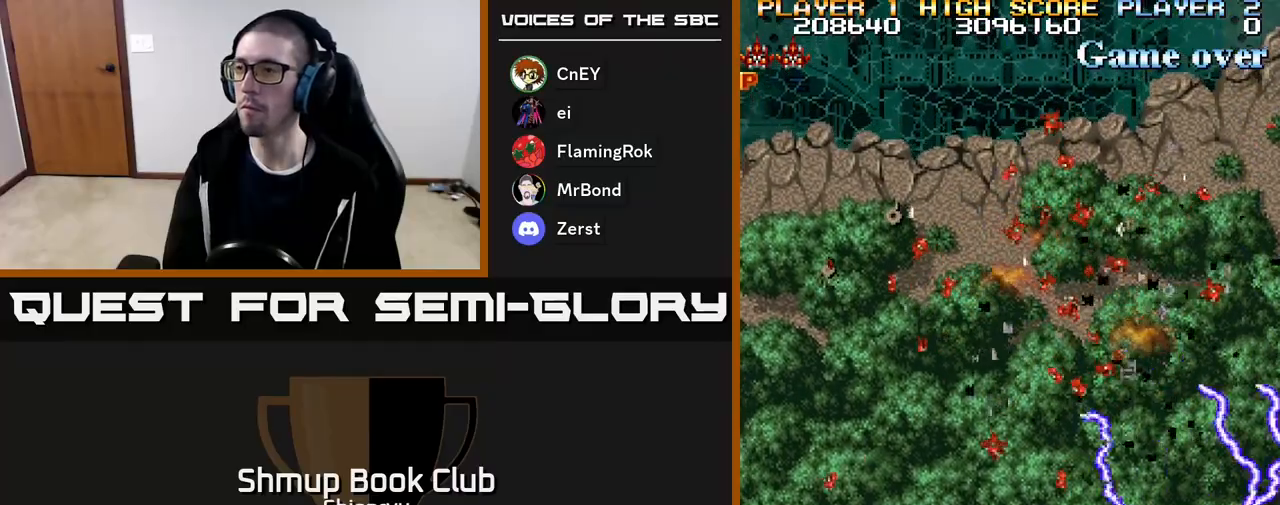
{"buttons": ["DPAD_LEFT"], "events": [[33, "A", "down"], [83, "R2", "down"], [200, "R2", "up"], [217, "A", "up"]]}
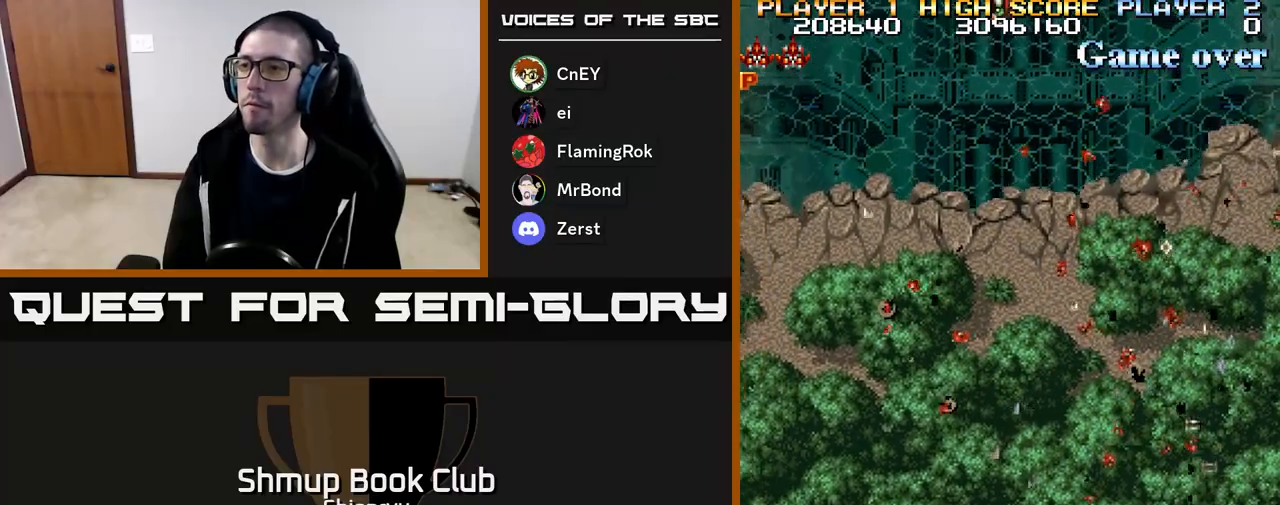
{"buttons": ["R2", "DPAD_UP", "DPAD_LEFT"], "events": [[217, "A", "down"], [217, "R2", "down"], [300, "DPAD_UP", "down"], [467, "A", "up"]]}
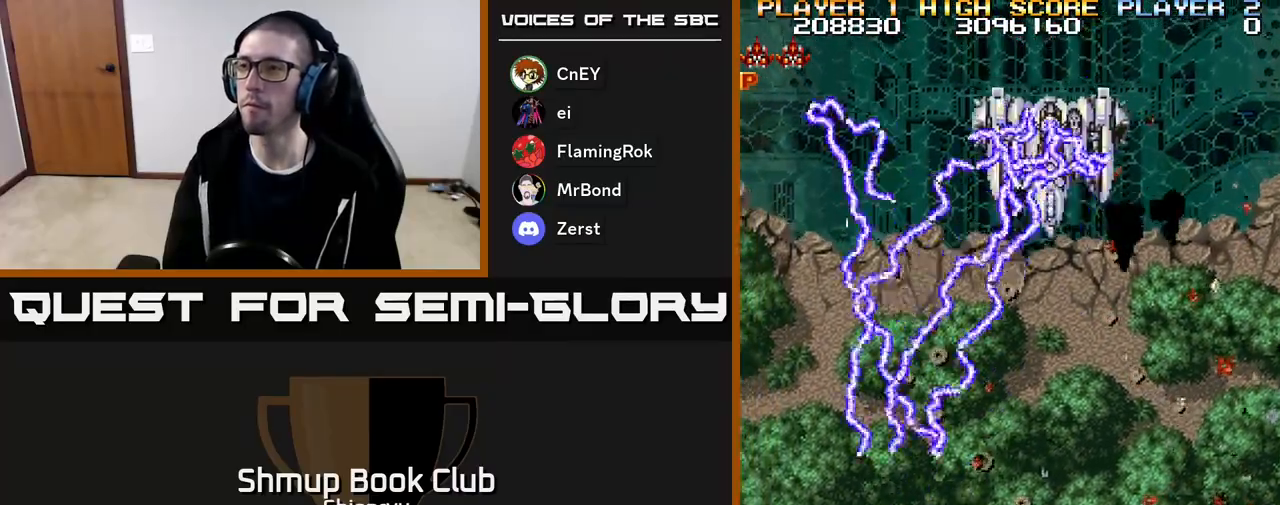
{"buttons": ["DPAD_RIGHT"], "events": [[67, "DPAD_LEFT", "up"], [100, "R2", "up"], [150, "DPAD_RIGHT", "down"], [333, "DPAD_UP", "up"]]}
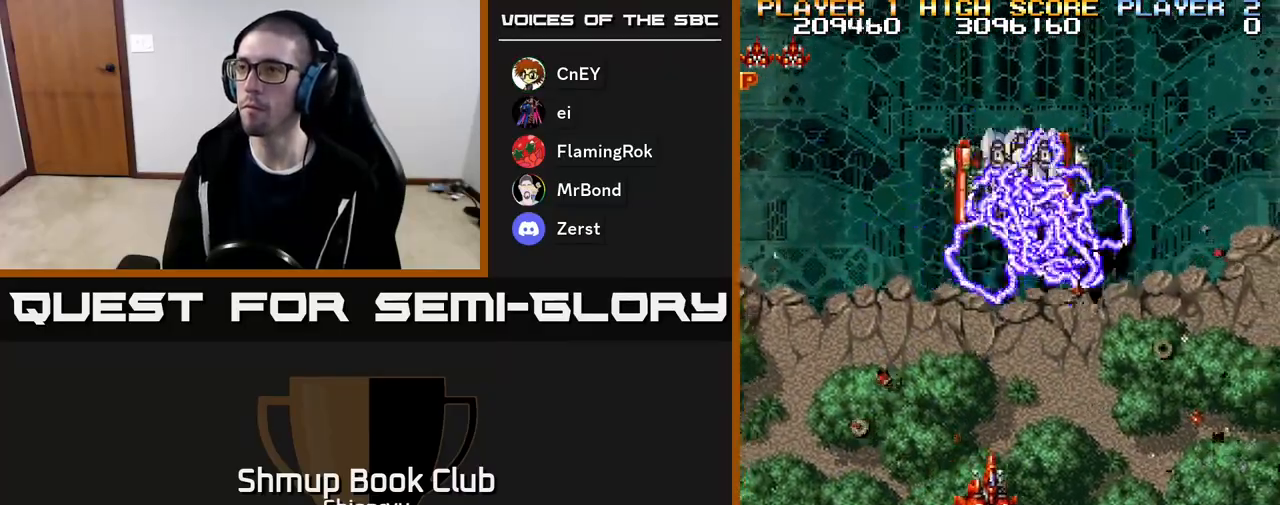
{"buttons": ["A", "R2", "DPAD_UP"], "events": [[167, "DPAD_DOWN", "down"], [217, "DPAD_RIGHT", "up"], [383, "DPAD_LEFT", "down"], [417, "DPAD_DOWN", "up"], [467, "DPAD_UP", "down"], [483, "A", "down"], [483, "DPAD_LEFT", "up"], [483, "R2", "down"]]}
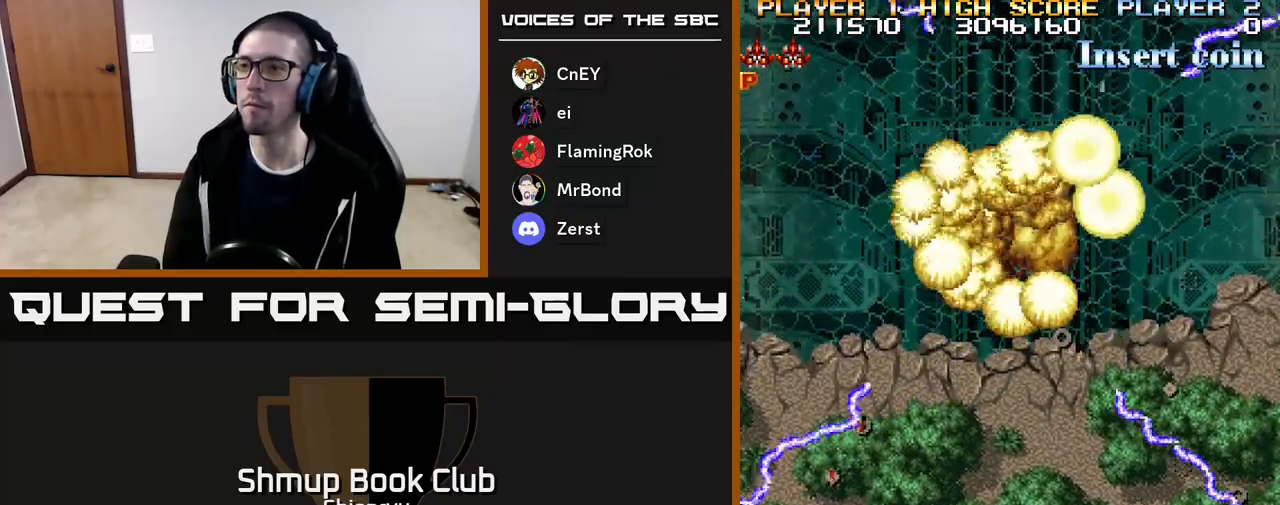
{"buttons": ["A", "R2", "DPAD_DOWN", "DPAD_LEFT"]}
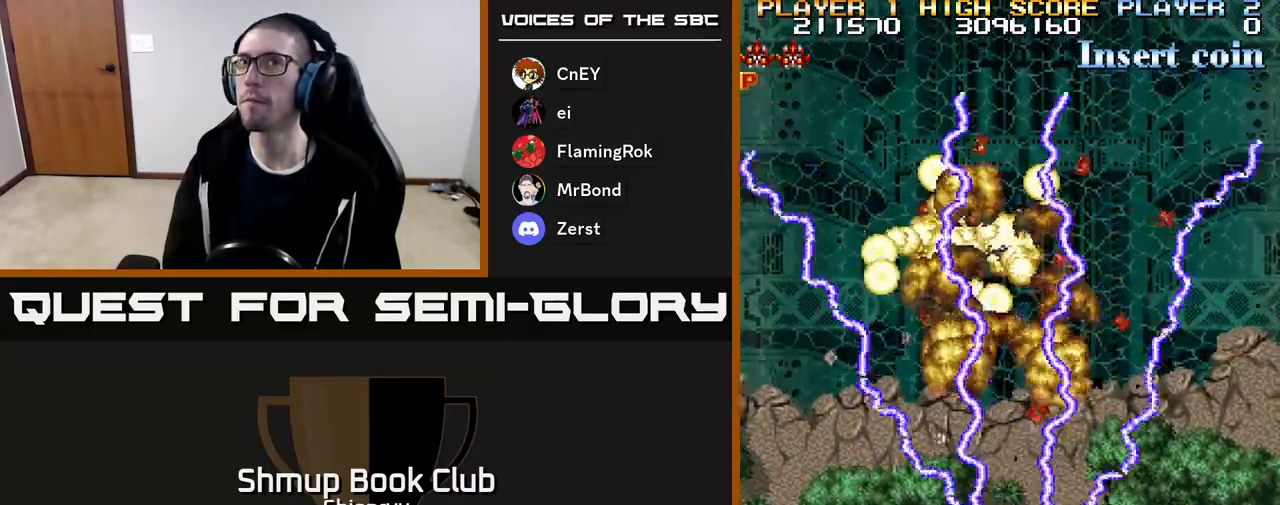
{"buttons": ["A", "R2", "DPAD_LEFT"], "events": [[17, "DPAD_DOWN", "up"], [83, "A", "up"], [100, "R2", "up"], [150, "A", "down"], [167, "R2", "down"], [300, "A", "up"], [300, "R2", "up"], [350, "A", "down"], [367, "R2", "down"]]}
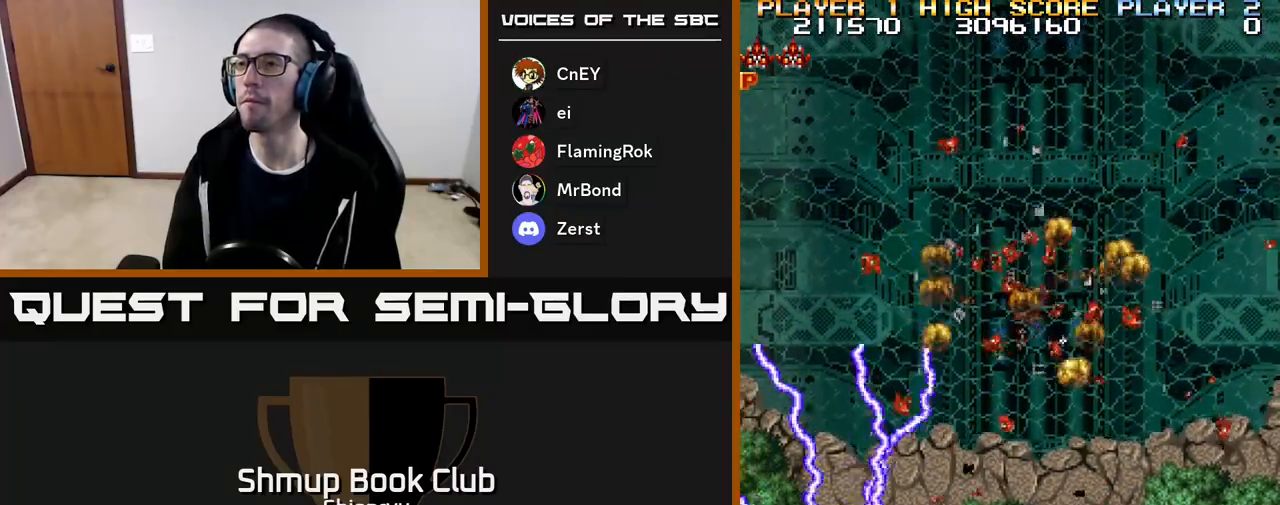
{"buttons": ["DPAD_RIGHT"], "events": [[17, "A", "up"], [17, "R2", "up"], [67, "A", "down"], [67, "R2", "down"], [217, "A", "up"], [233, "R2", "up"], [267, "R2", "down"], [283, "A", "down"], [350, "DPAD_UP", "down"], [383, "DPAD_LEFT", "up"], [417, "A", "up"], [467, "R2", "up"], [500, "DPAD_RIGHT", "down"], [500, "DPAD_UP", "up"]]}
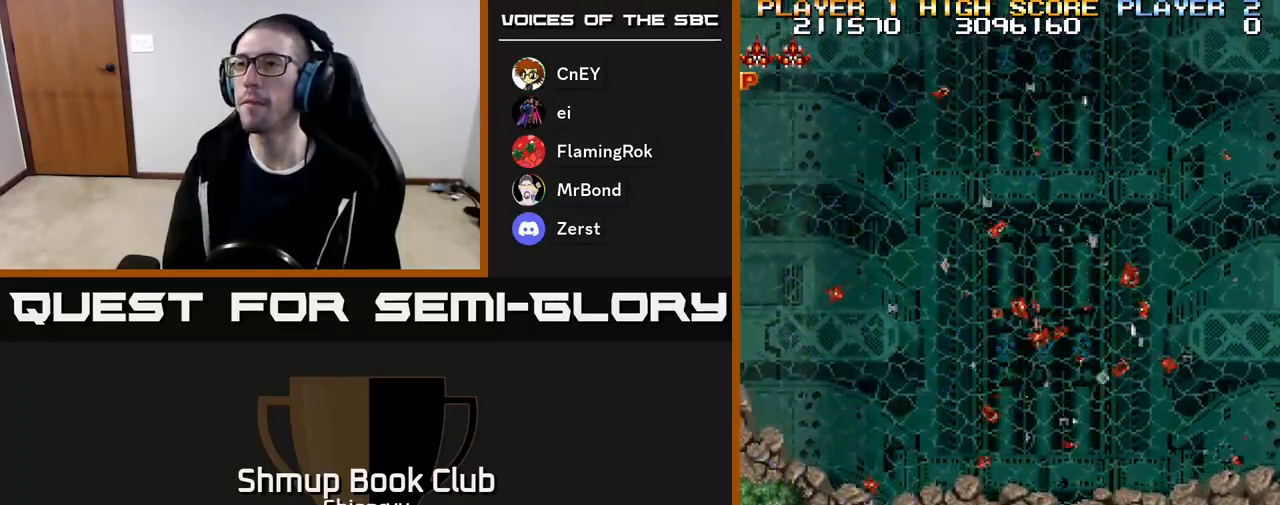
{"buttons": ["R2", "DPAD_RIGHT"], "events": [[317, "R2", "down"]]}
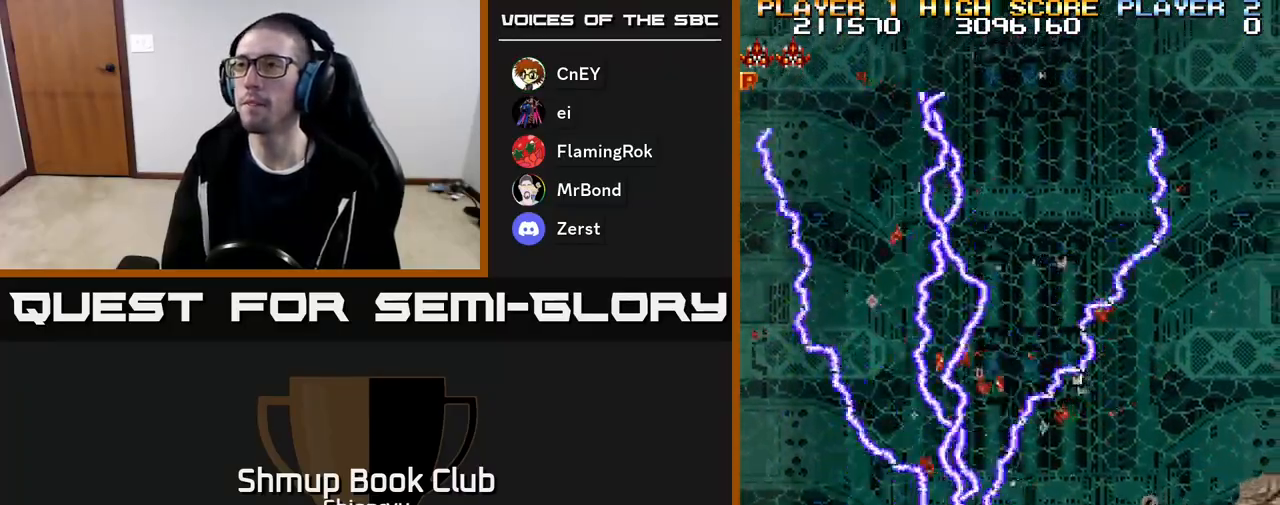
{"buttons": ["A", "R2", "DPAD_DOWN", "DPAD_RIGHT"], "events": [[217, "DPAD_DOWN", "down"], [300, "DPAD_RIGHT", "up"], [383, "A", "down"], [500, "DPAD_RIGHT", "down"]]}
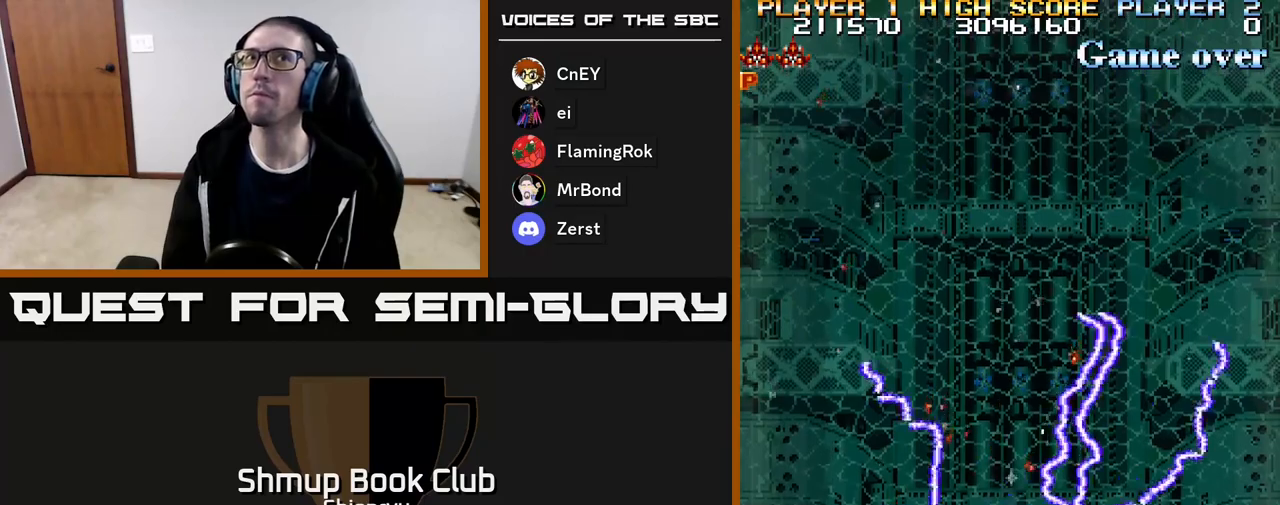
{"buttons": ["DPAD_RIGHT"], "events": [[33, "A", "up"], [33, "DPAD_DOWN", "up"], [33, "R2", "up"], [117, "A", "down"], [133, "R2", "down"], [250, "R2", "up"], [267, "A", "up"], [333, "A", "down"], [350, "R2", "down"], [500, "A", "up"], [500, "R2", "up"]]}
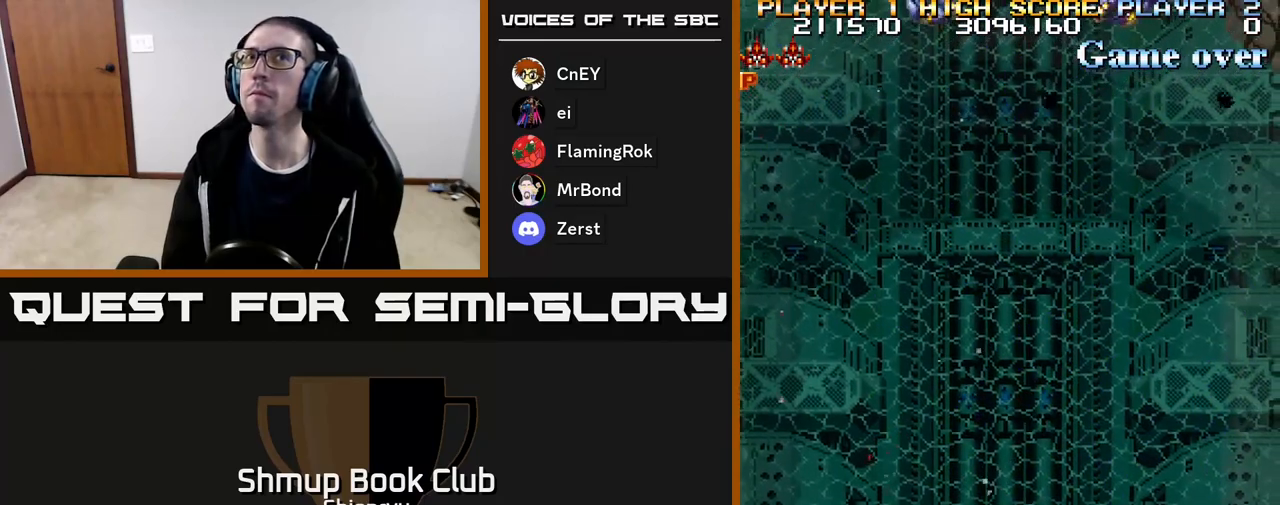
{"buttons": ["DPAD_UP", "DPAD_LEFT"], "events": [[67, "R2", "down"], [83, "A", "down"], [150, "DPAD_RIGHT", "up"], [183, "DPAD_UP", "down"], [217, "A", "up"], [250, "A", "down"], [400, "DPAD_LEFT", "down"], [467, "A", "up"], [467, "R2", "up"]]}
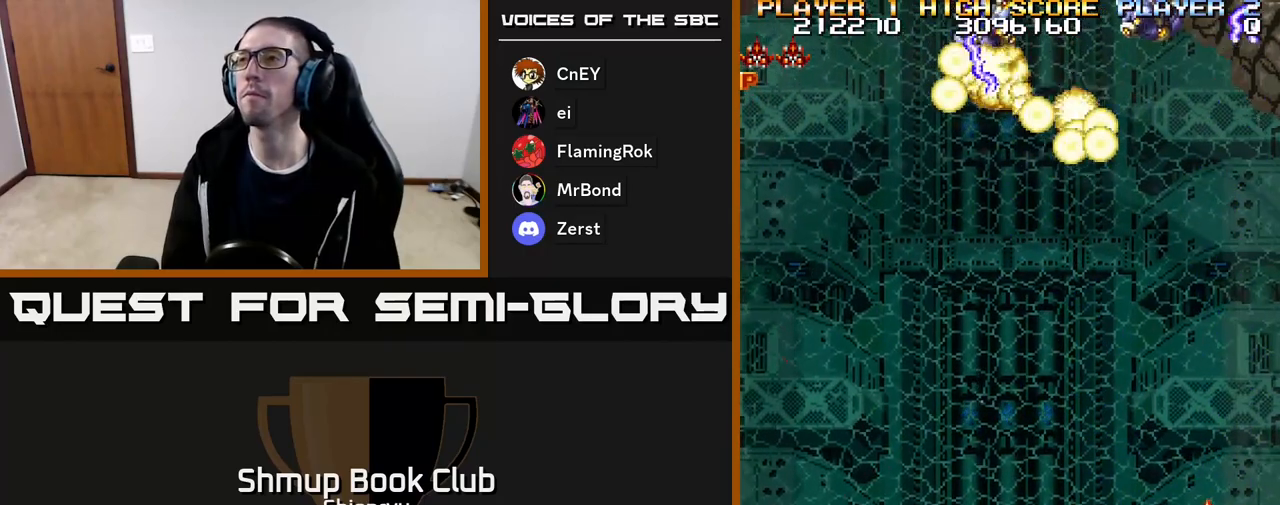
{"buttons": ["DPAD_DOWN"], "events": [[83, "R2", "down"], [100, "A", "down"], [283, "A", "up"], [300, "R2", "up"], [350, "DPAD_UP", "up"], [433, "DPAD_LEFT", "up"], [450, "DPAD_DOWN", "down"]]}
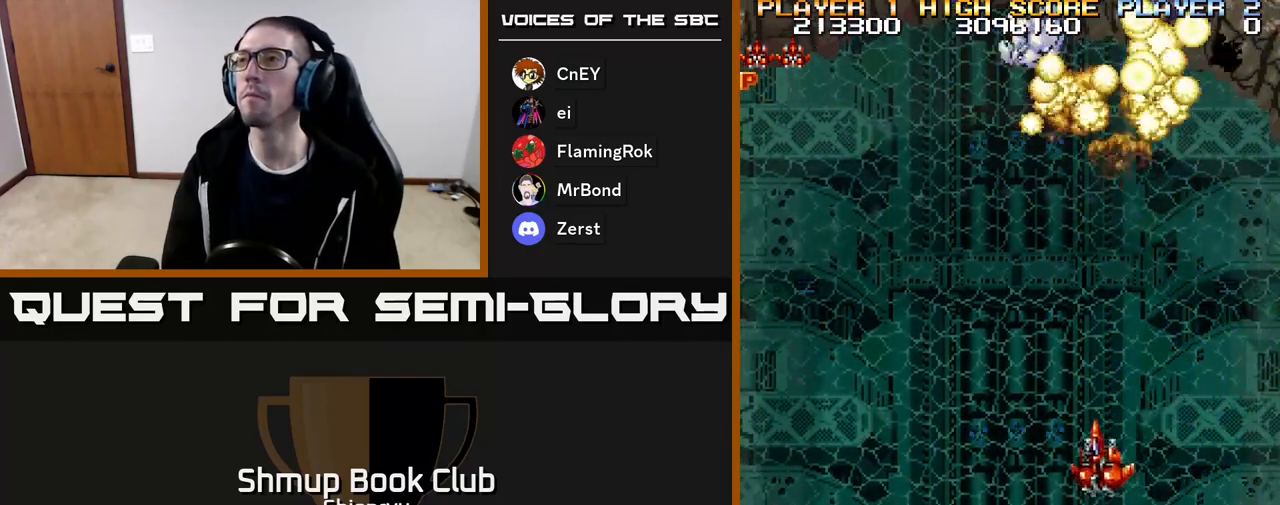
{"buttons": ["R2"], "events": [[33, "DPAD_DOWN", "up"], [283, "A", "down"], [300, "R2", "down"], [500, "A", "up"]]}
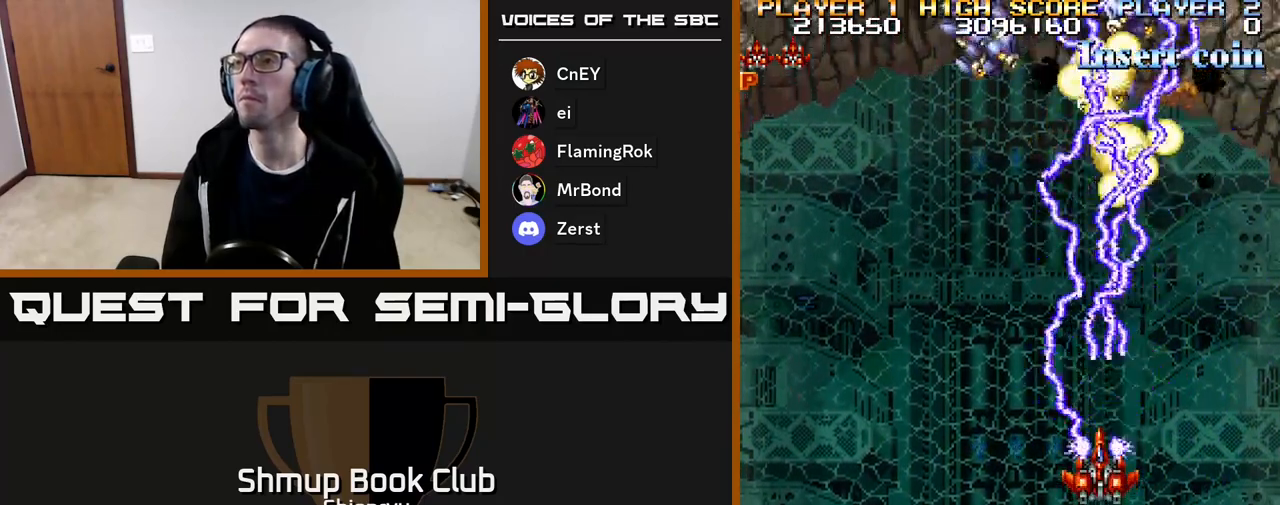
{"buttons": [], "events": [[33, "R2", "up"]]}
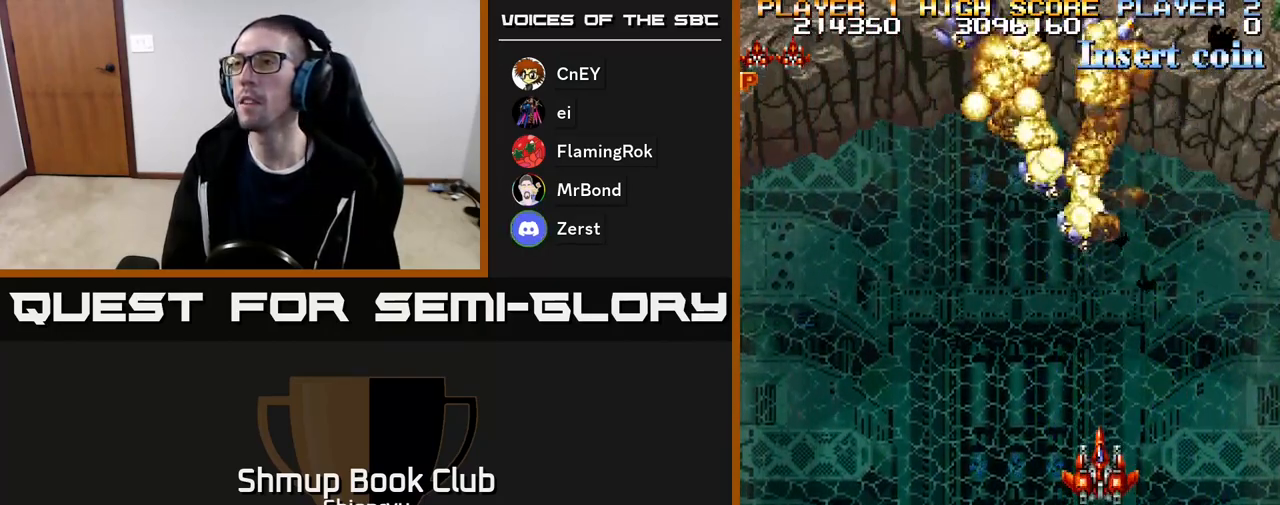
{"buttons": ["DPAD_DOWN"], "events": [[133, "A", "down"], [133, "R2", "down"], [283, "DPAD_DOWN", "down"], [350, "A", "up"], [383, "R2", "up"]]}
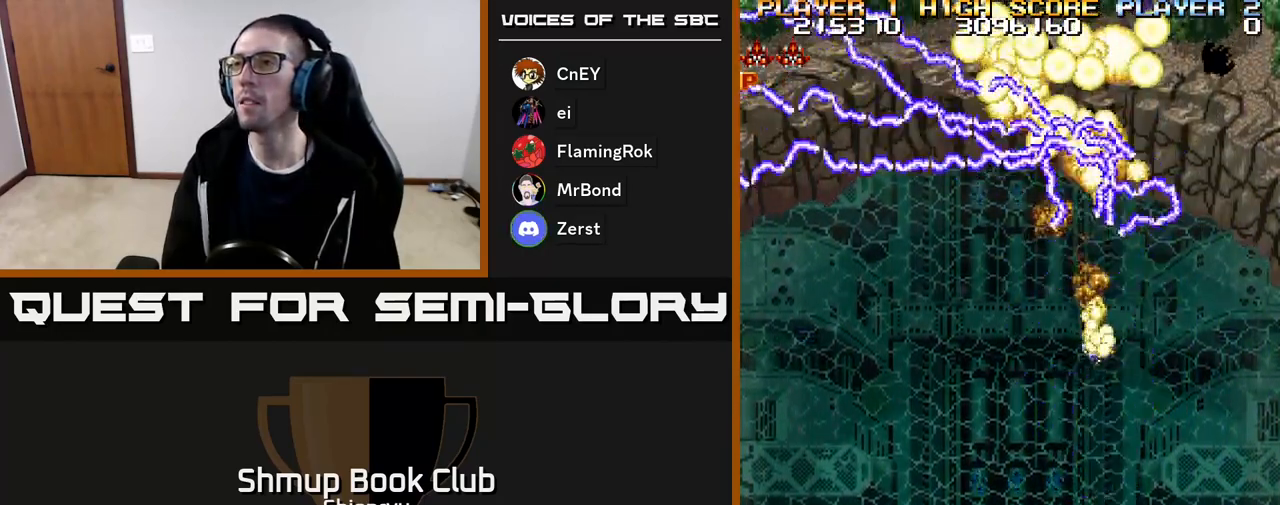
{"buttons": ["A", "R2", "DPAD_UP"], "events": [[50, "DPAD_DOWN", "up"], [417, "DPAD_UP", "down"], [483, "R2", "down"], [500, "A", "down"]]}
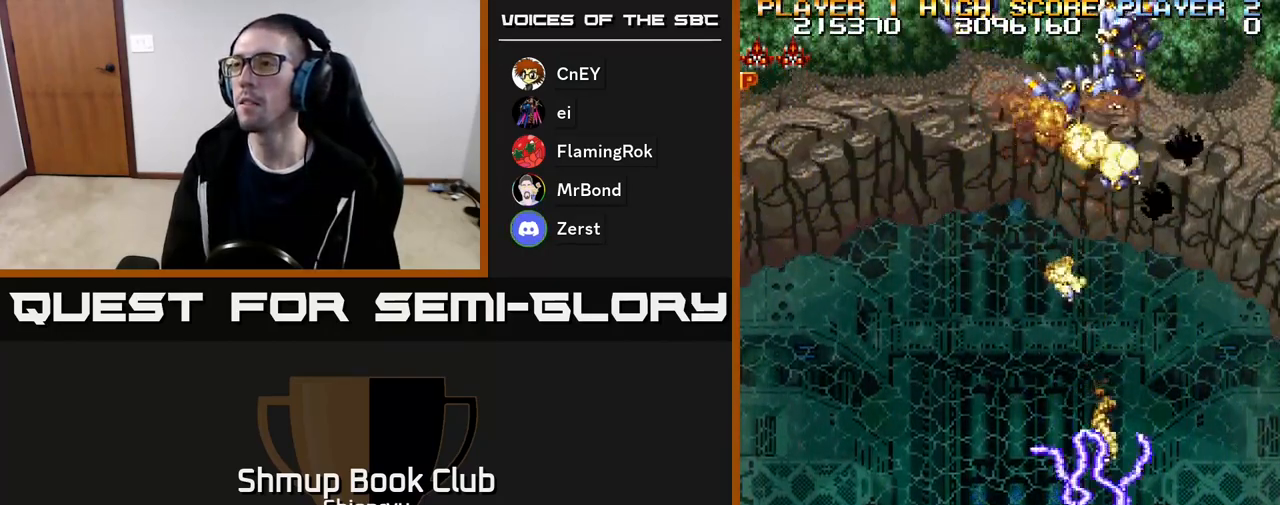
{"buttons": ["A", "R2"], "events": [[183, "A", "up"], [233, "R2", "up"], [250, "DPAD_UP", "up"], [317, "DPAD_DOWN", "down"], [417, "A", "down"], [433, "R2", "down"], [467, "DPAD_DOWN", "up"]]}
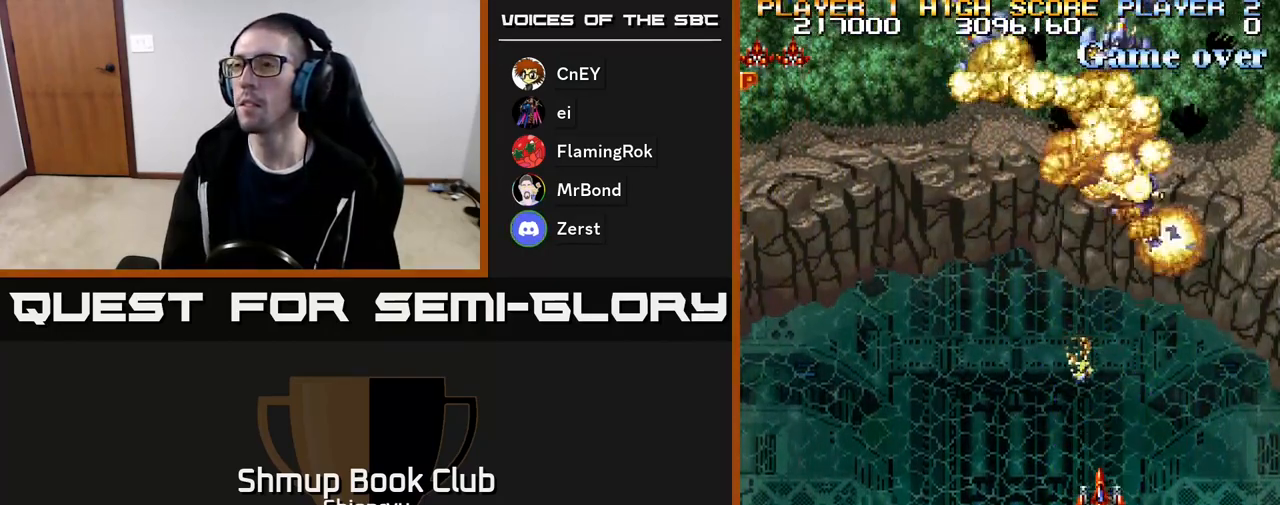
{"buttons": ["A", "R2"], "events": [[67, "A", "up"], [100, "R2", "up"], [167, "R2", "down"], [183, "A", "down"], [333, "A", "up"], [367, "R2", "up"], [417, "R2", "down"], [433, "A", "down"]]}
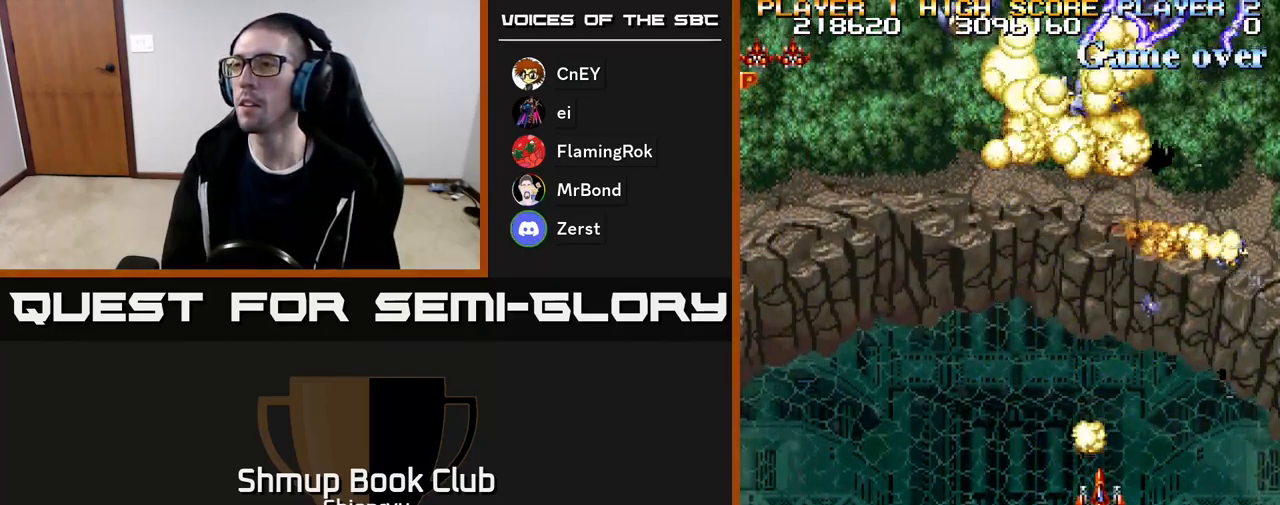
{"buttons": [], "events": [[67, "A", "up"], [100, "R2", "up"], [267, "A", "down"], [300, "R2", "down"], [467, "A", "up"], [483, "R2", "up"]]}
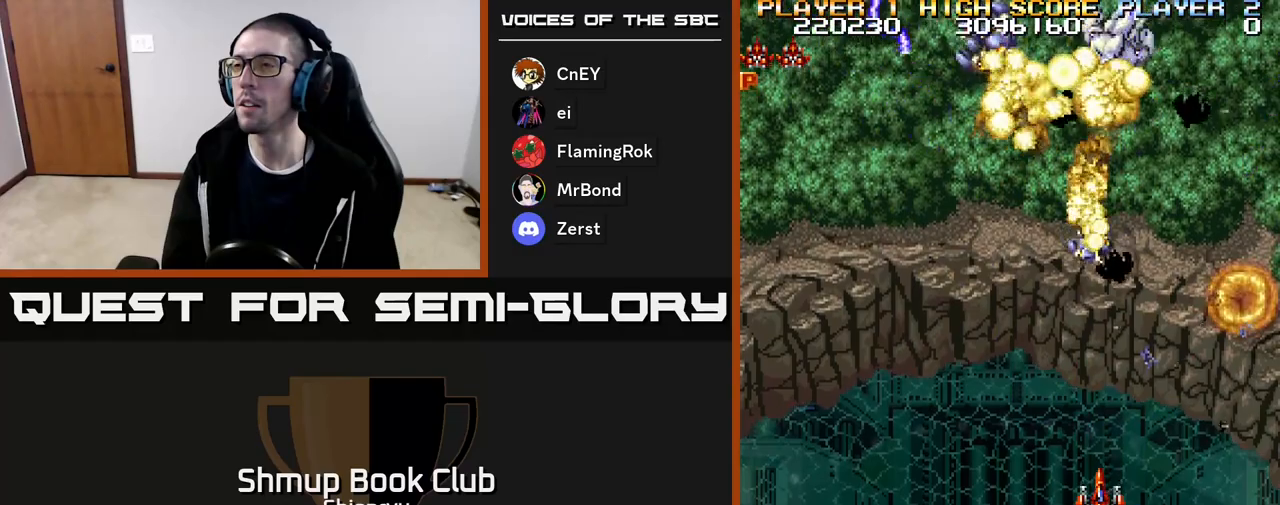
{"buttons": [], "events": [[67, "A", "down"], [83, "R2", "down"], [233, "A", "up"], [250, "R2", "up"], [317, "A", "down"], [317, "R2", "down"], [483, "A", "up"], [483, "R2", "up"]]}
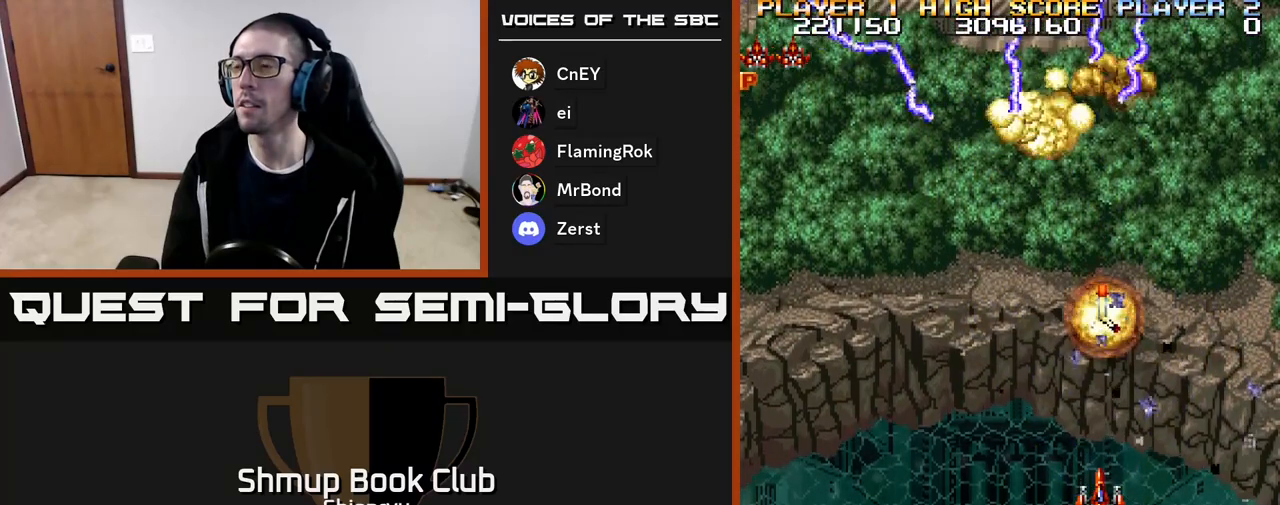
{"buttons": ["R2"], "events": [[83, "A", "down"], [83, "R2", "down"], [250, "A", "up"], [250, "R2", "up"], [317, "A", "down"], [333, "R2", "down"], [500, "A", "up"]]}
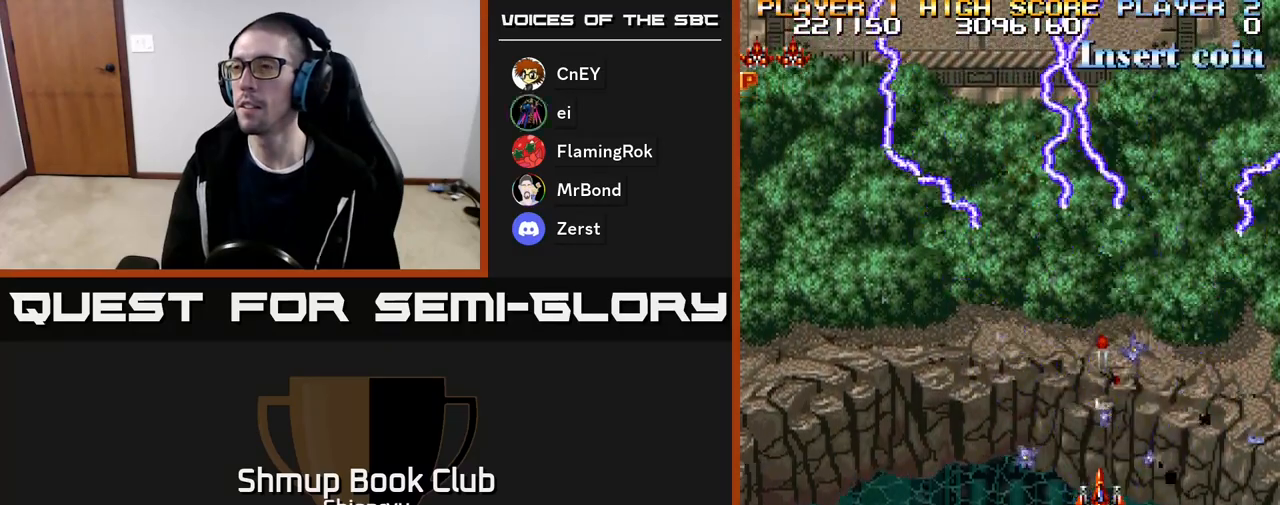
{"buttons": ["A", "R2", "DPAD_DOWN"], "events": [[17, "R2", "up"], [83, "A", "down"], [83, "R2", "down"], [167, "DPAD_UP", "down"], [250, "A", "up"], [267, "R2", "up"], [333, "A", "down"], [333, "R2", "down"], [417, "DPAD_UP", "up"], [483, "DPAD_DOWN", "down"]]}
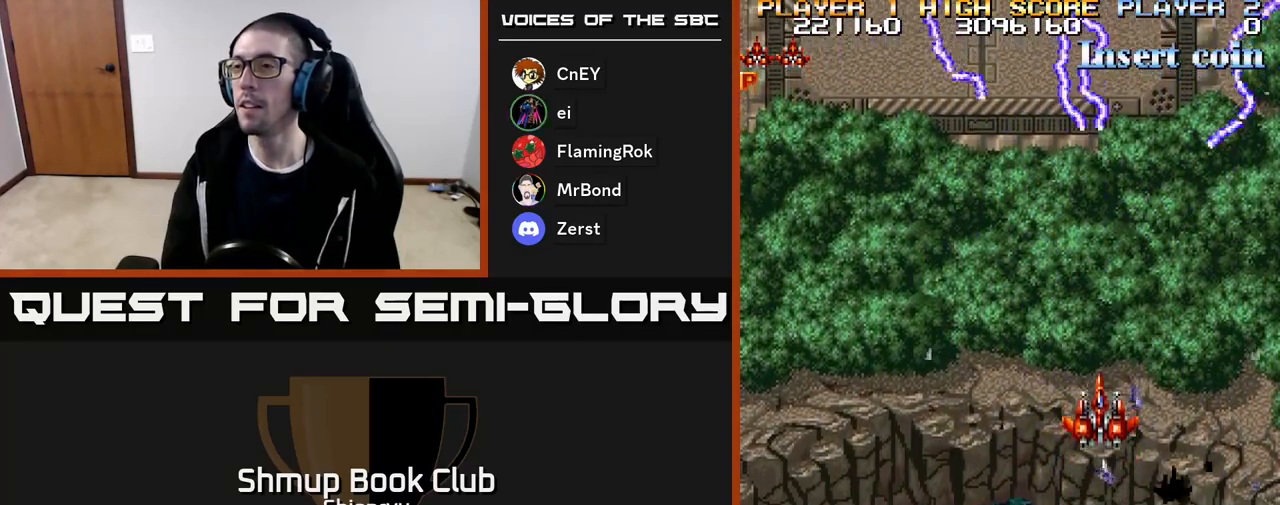
{"buttons": ["A", "R2", "DPAD_DOWN", "DPAD_RIGHT"], "events": [[17, "A", "up"], [33, "R2", "up"], [50, "DPAD_RIGHT", "down"], [83, "A", "down"], [83, "R2", "down"], [267, "A", "up"], [283, "R2", "up"], [333, "A", "down"], [350, "R2", "down"]]}
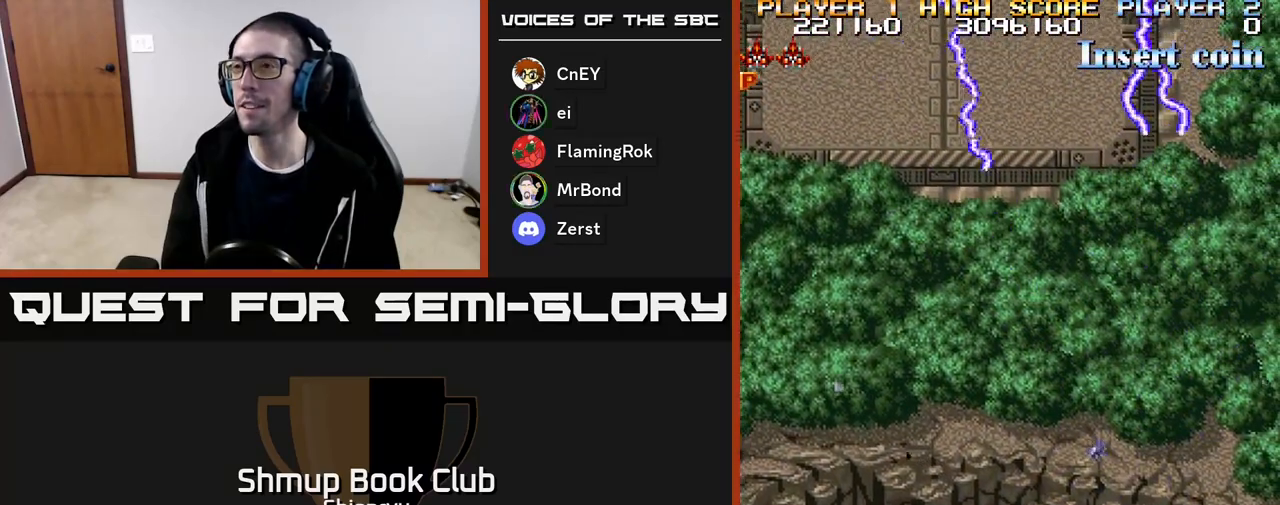
{"buttons": ["A", "R2", "DPAD_LEFT"], "events": [[33, "R2", "up"], [50, "A", "up"], [100, "A", "down"], [117, "DPAD_DOWN", "up"], [117, "R2", "down"], [133, "DPAD_RIGHT", "up"], [250, "R2", "up"], [283, "A", "up"], [350, "A", "down"], [383, "R2", "down"], [467, "DPAD_LEFT", "down"]]}